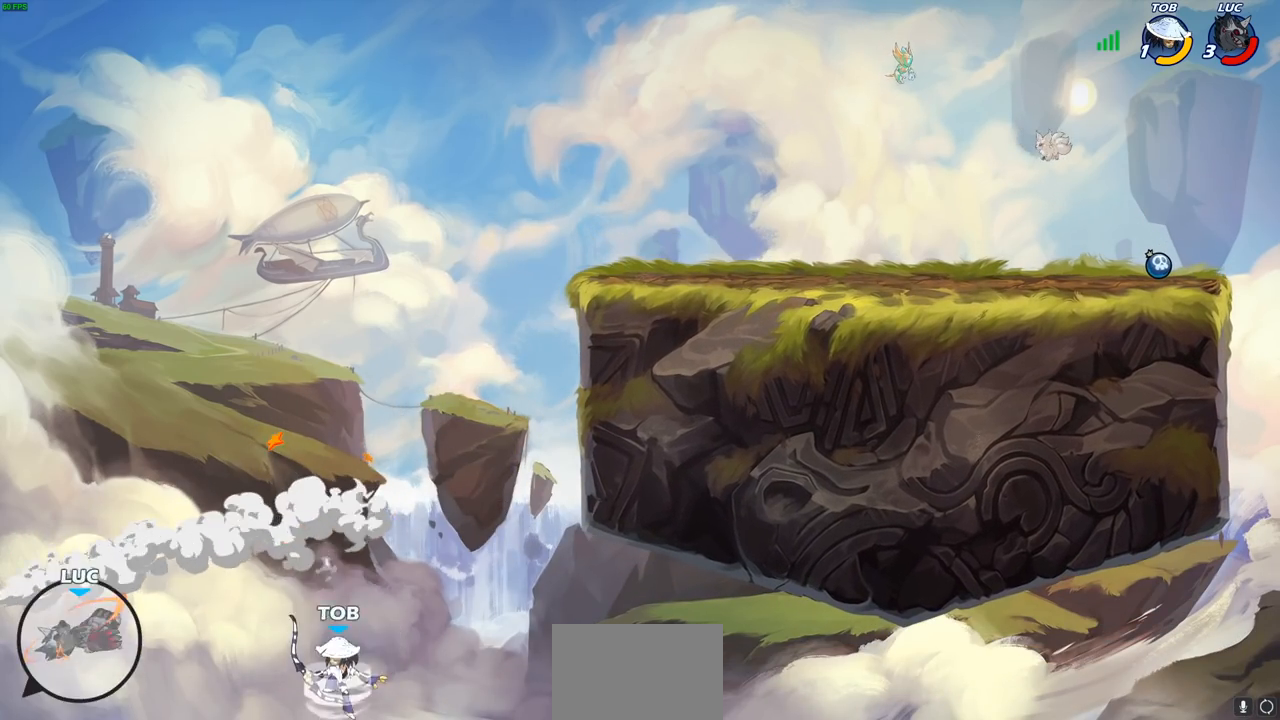
Gameplay with a controller (PlayStation layout); each line is a JSON object with the inputs held at the frame after it. "events" lists button and stick changes between this image and that frame as [ms after this image, input, new state], when the widget could be followed in between. Not read: R3 right_stick.
{"buttons": [], "left_stick": "up-right", "events": [[233, "CROSS", "down"], [417, "CROSS", "up"]]}
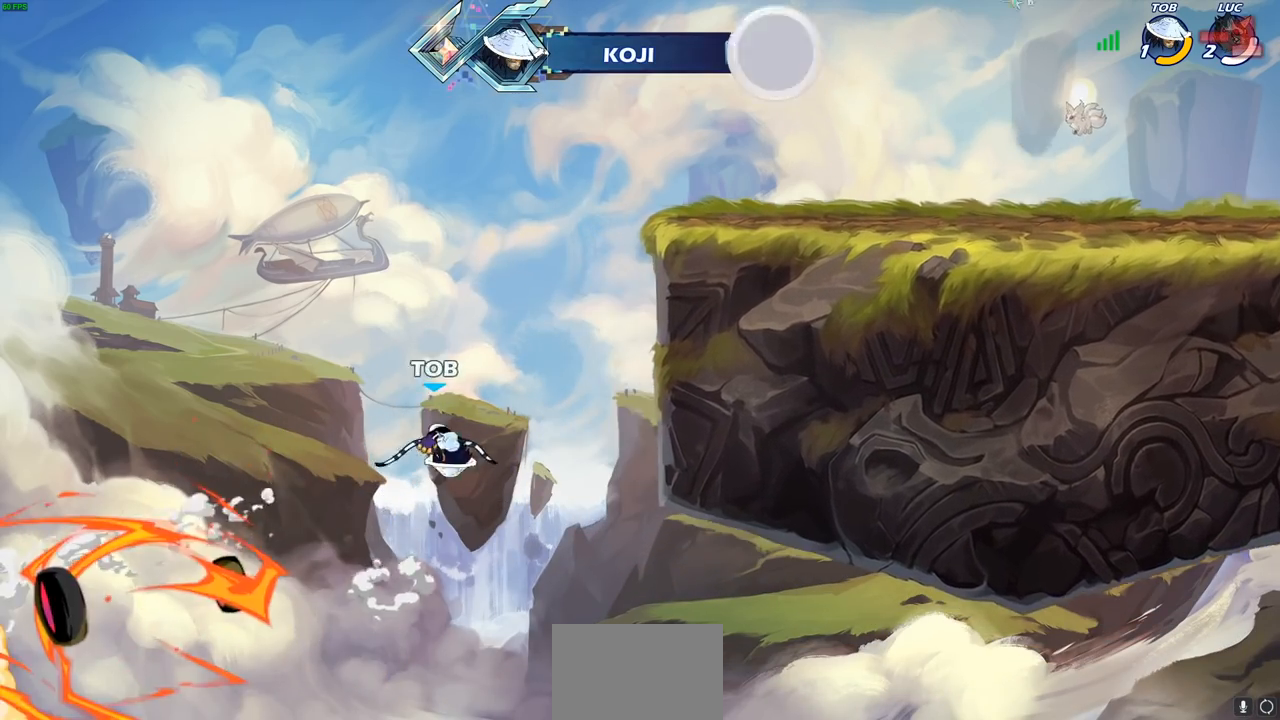
{"buttons": [], "left_stick": "center", "events": [[33, "left_stick", "right"], [183, "left_stick", "center"]]}
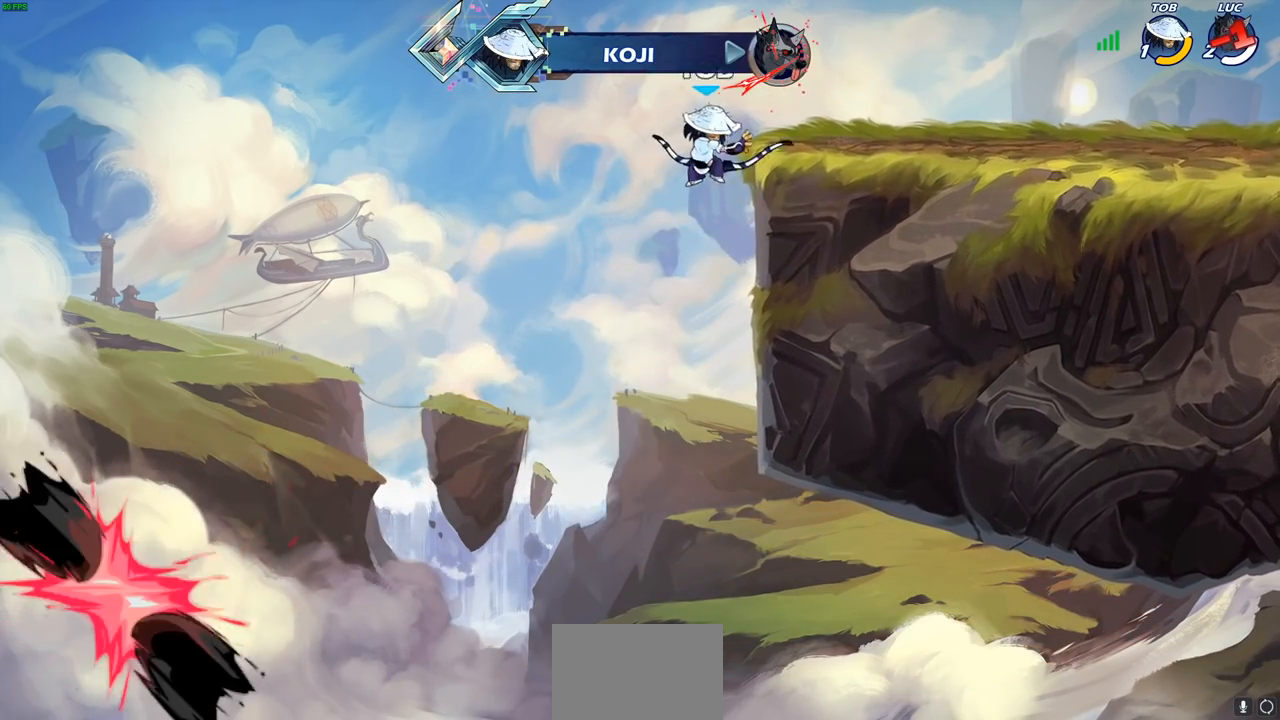
{"buttons": [], "left_stick": "center", "events": []}
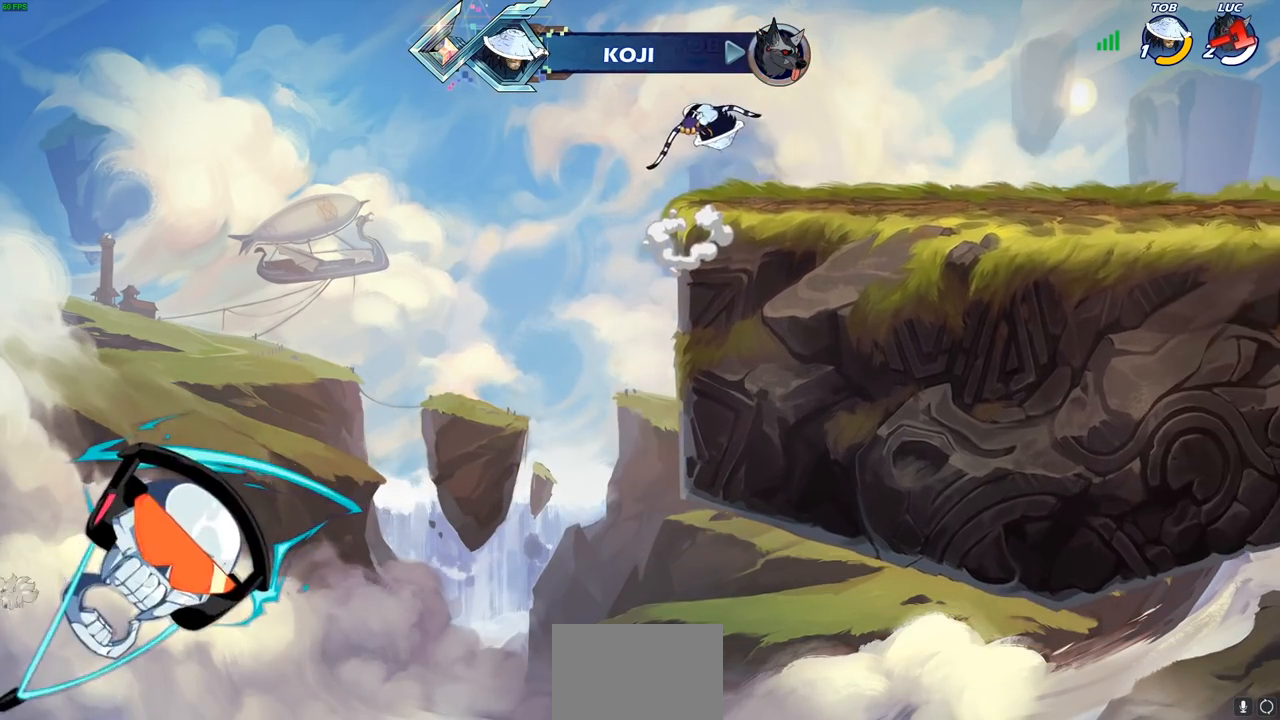
{"buttons": [], "left_stick": "center", "events": []}
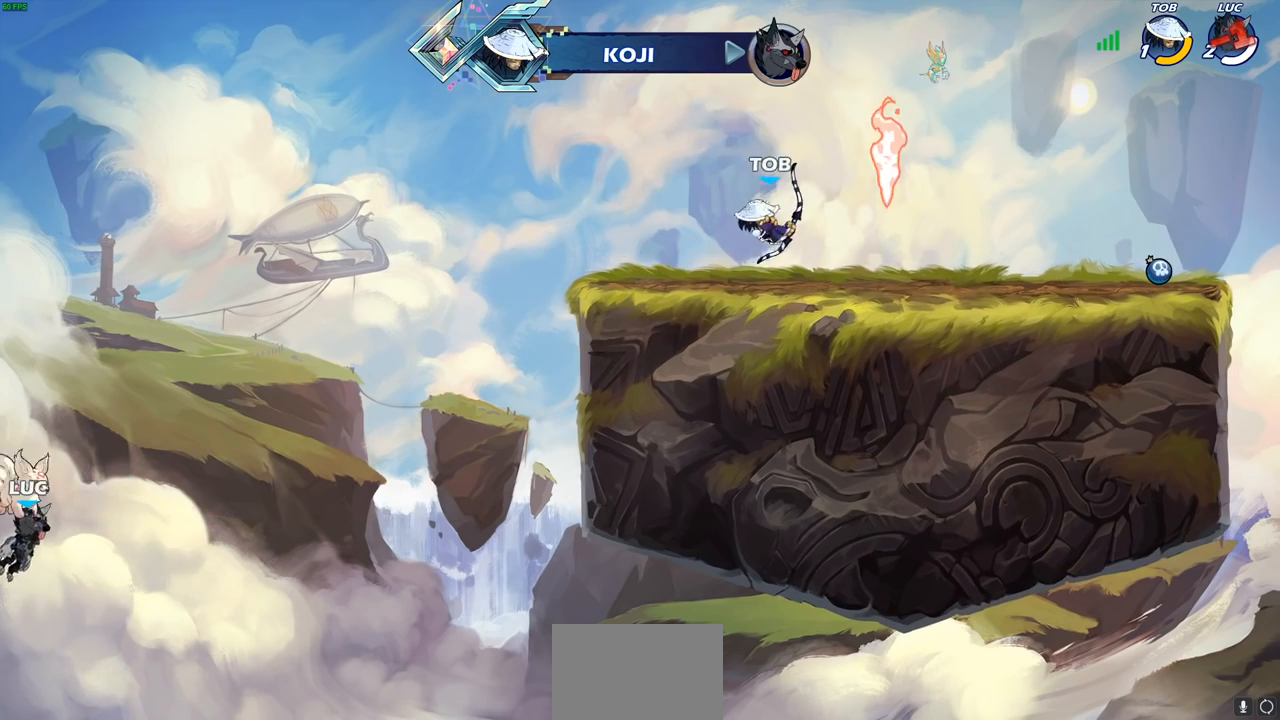
{"buttons": [], "left_stick": "center", "events": []}
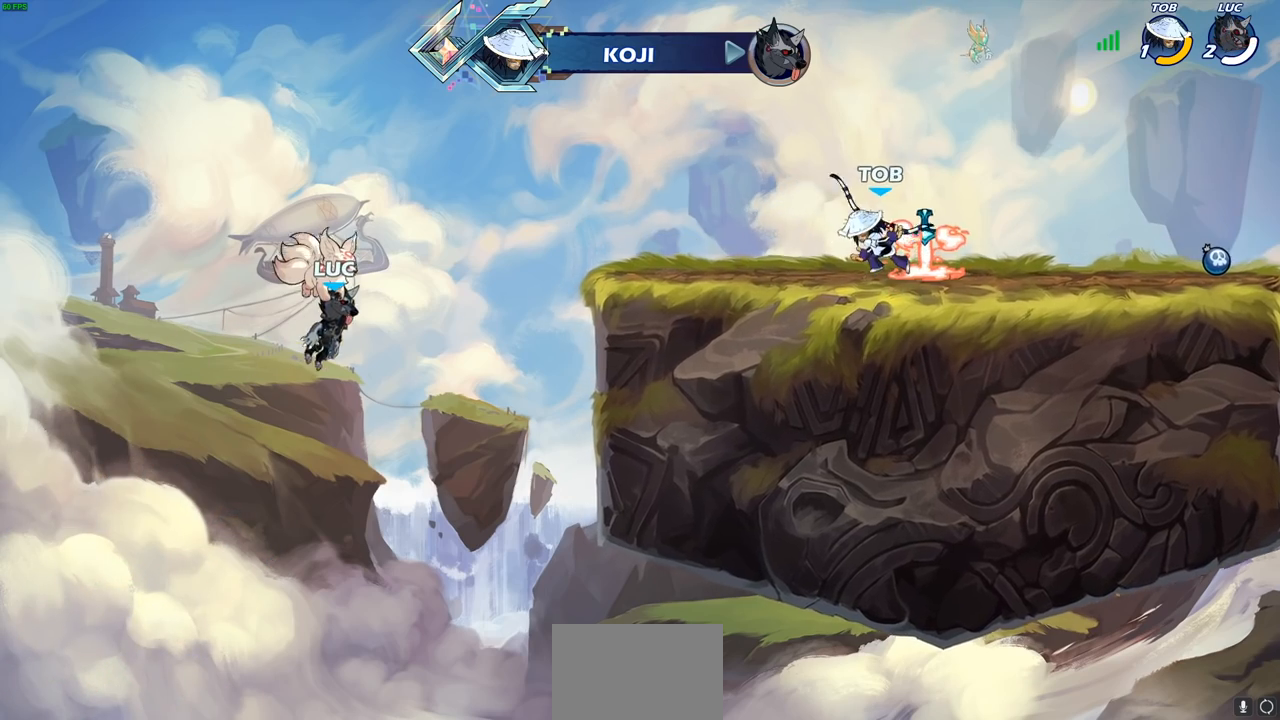
{"buttons": [], "left_stick": "center", "events": []}
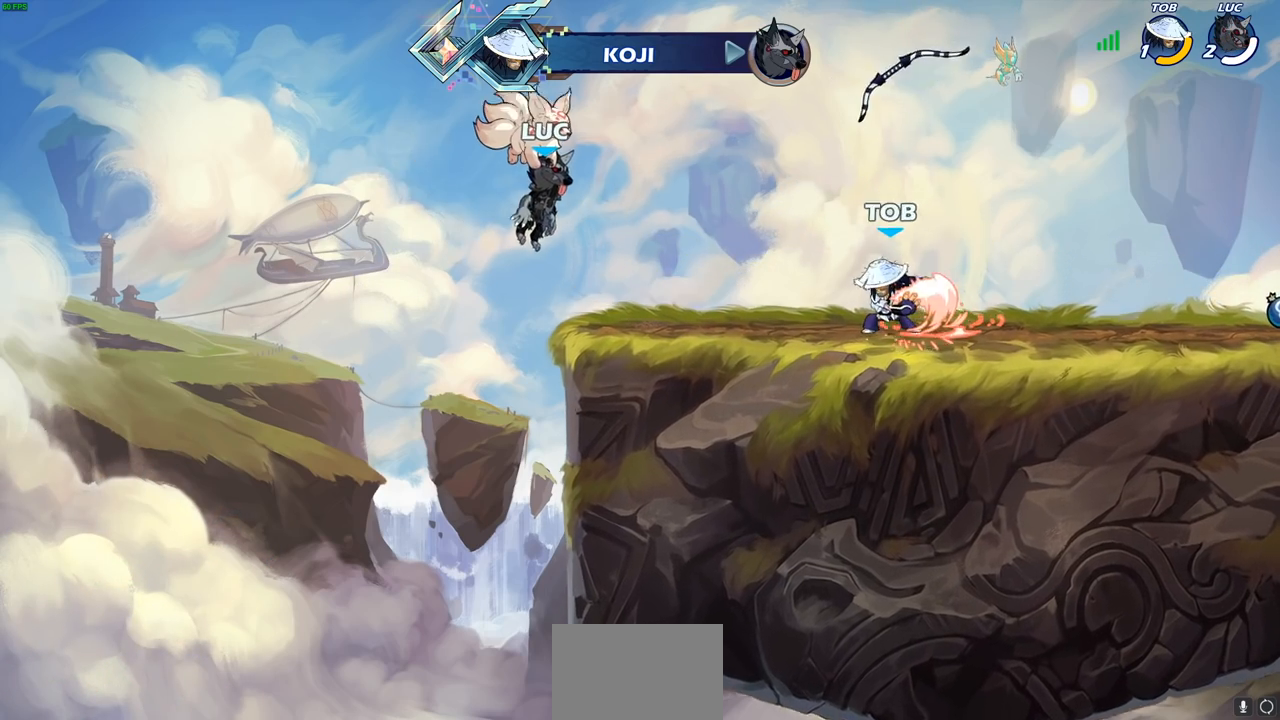
{"buttons": [], "left_stick": "center", "events": []}
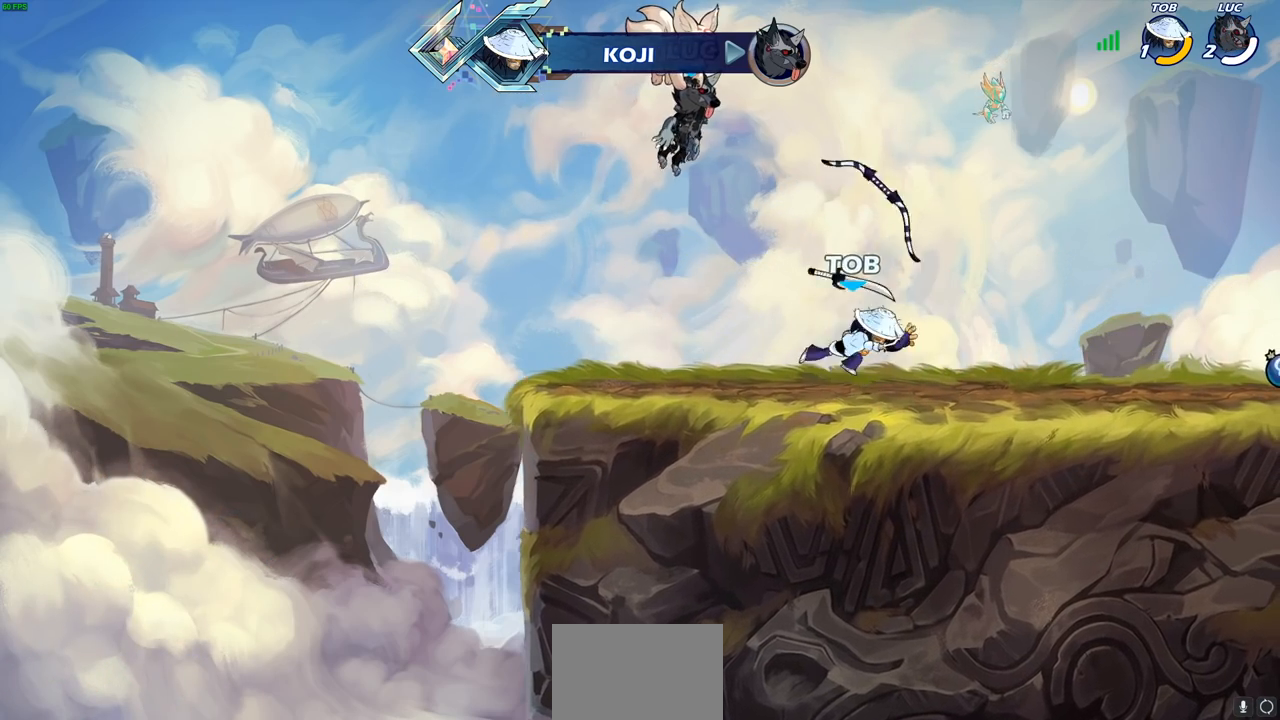
{"buttons": [], "left_stick": "center", "events": []}
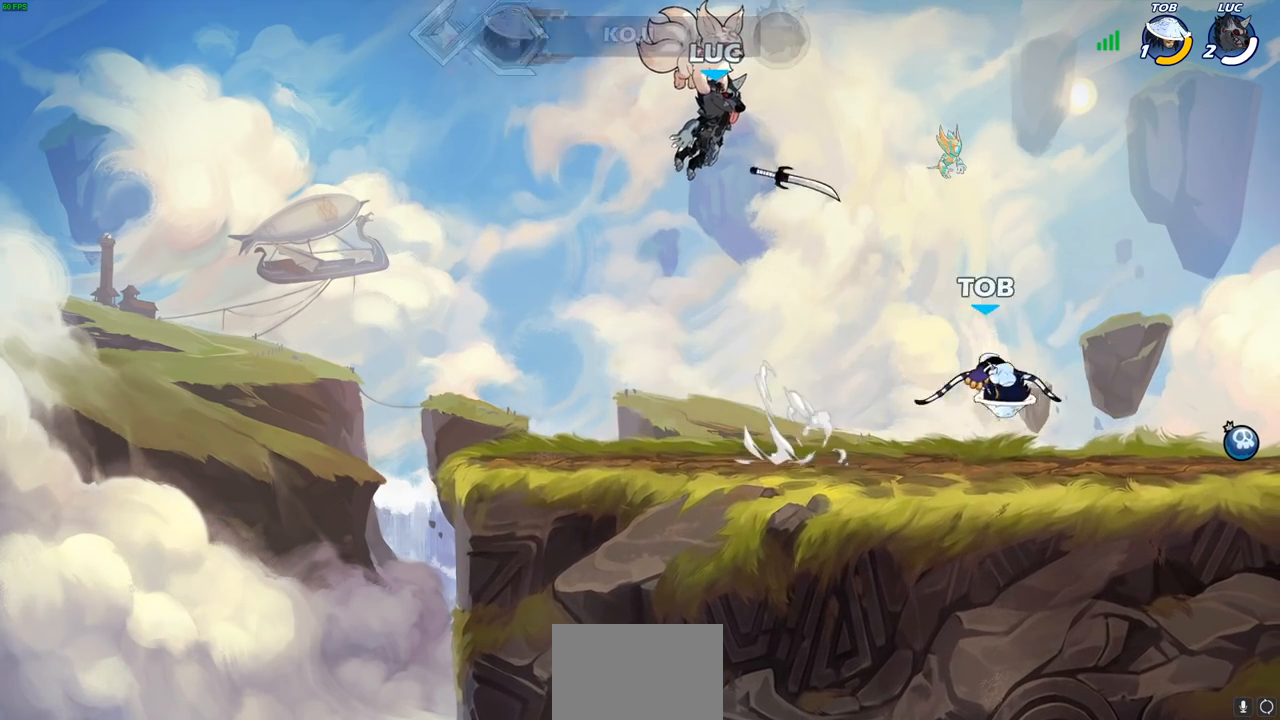
{"buttons": ["SELECT"], "left_stick": "center", "events": [[50, "SELECT", "down"]]}
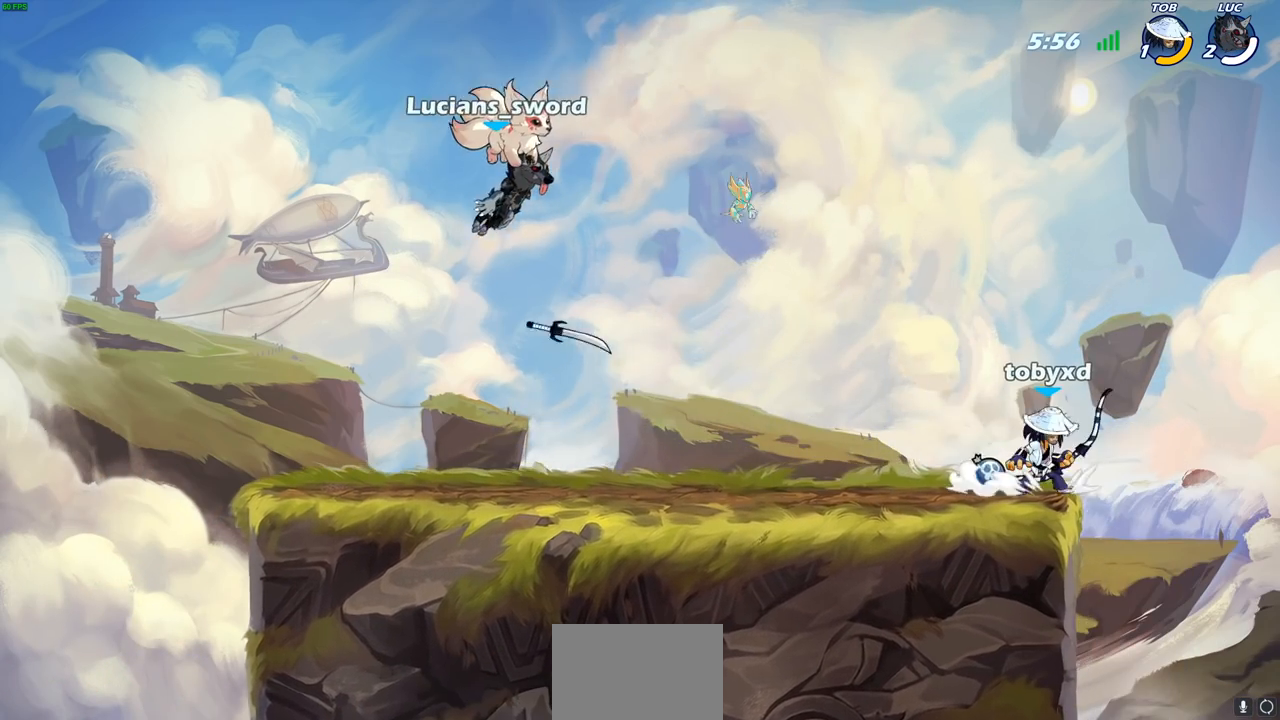
{"buttons": [], "left_stick": "center", "events": [[167, "SELECT", "up"]]}
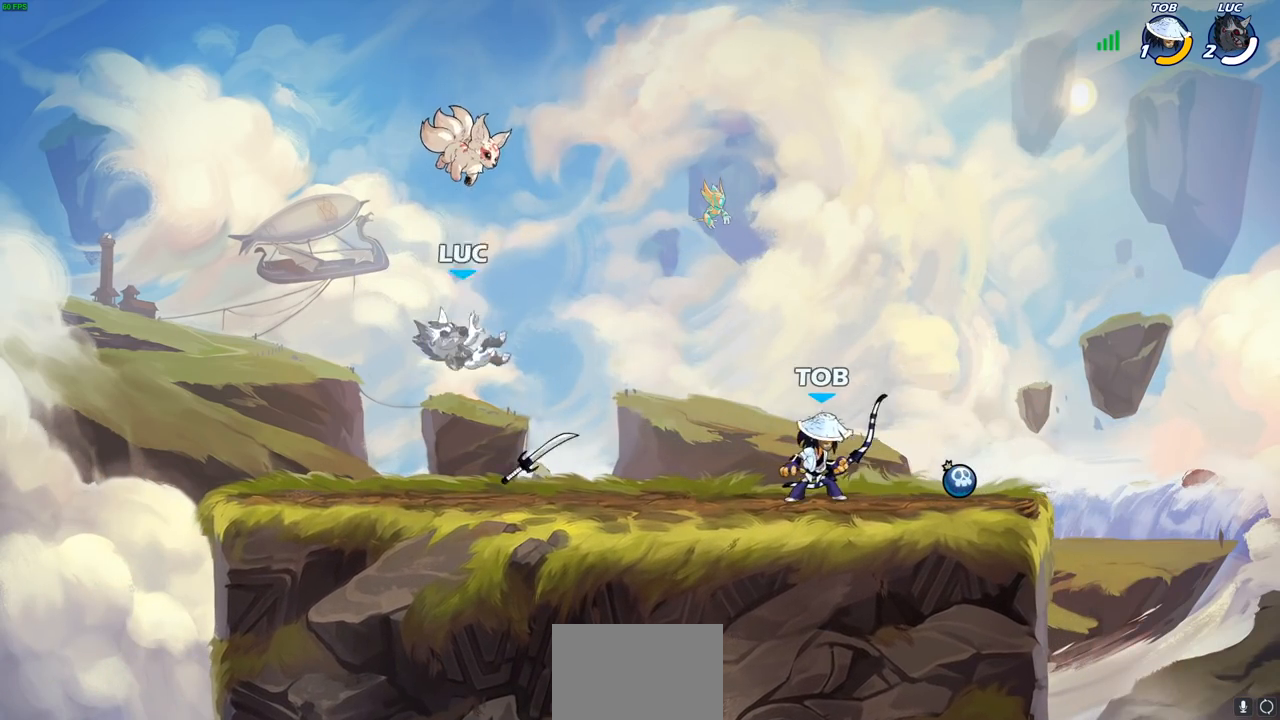
{"buttons": [], "left_stick": "down", "events": [[50, "left_stick", "right"], [267, "R1", "down"], [267, "R2", "down"], [350, "CROSS", "down"], [417, "CROSS", "up"], [433, "R1", "up"], [433, "R2", "up"], [467, "left_stick", "down"]]}
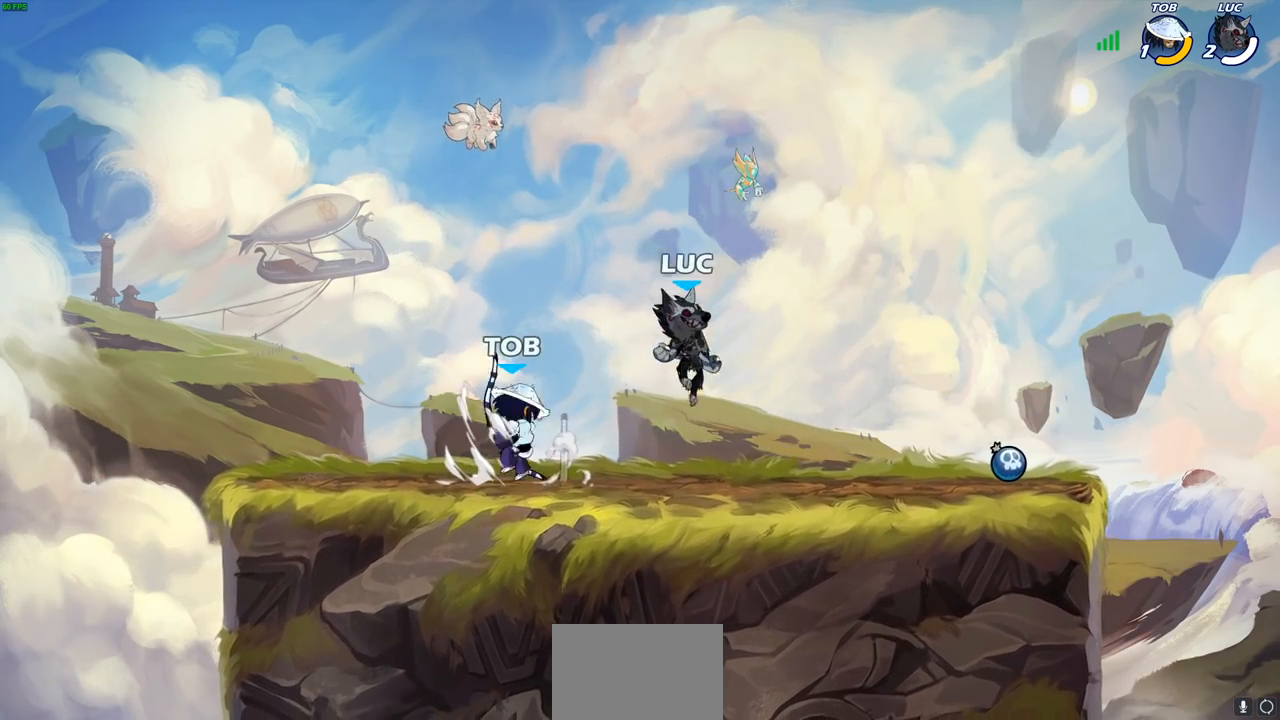
{"buttons": [], "left_stick": "left", "events": [[150, "left_stick", "right"], [467, "left_stick", "left"]]}
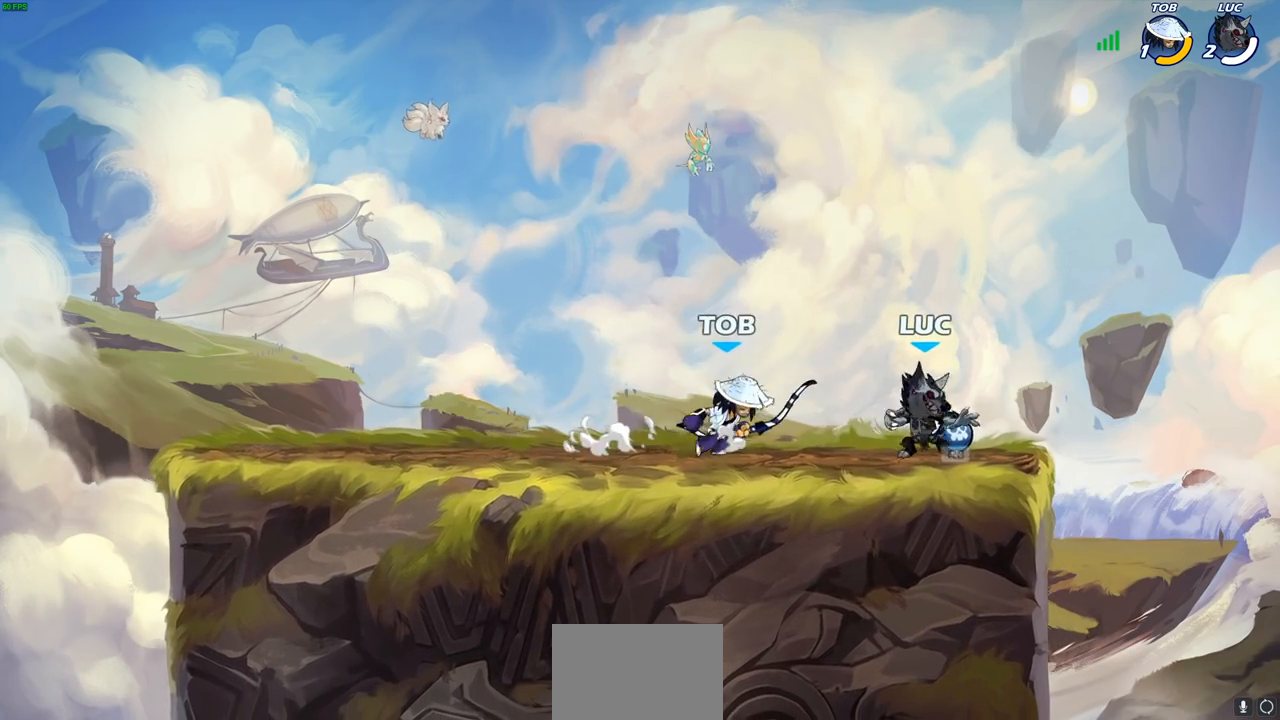
{"buttons": [], "left_stick": "center", "events": [[100, "left_stick", "center"], [367, "left_stick", "right"], [467, "left_stick", "center"]]}
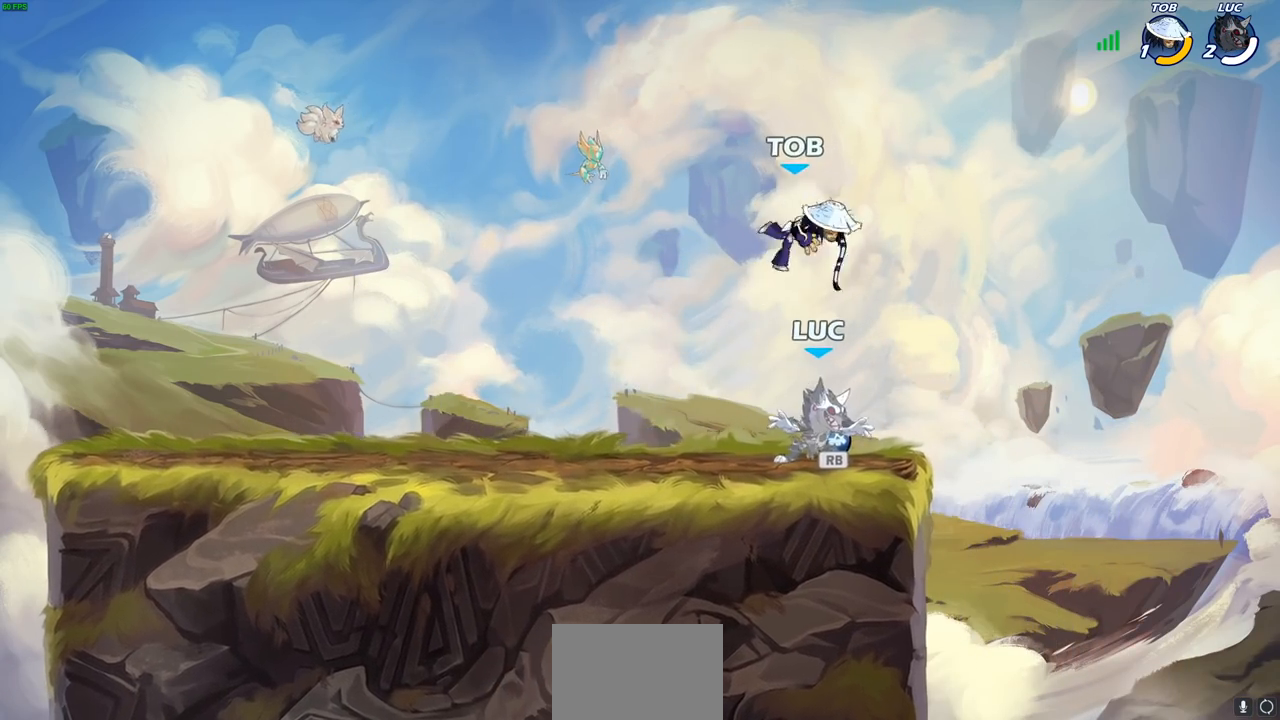
{"buttons": ["R1", "R2"], "left_stick": "left", "events": [[200, "left_stick", "left"], [383, "R1", "down"], [383, "R2", "down"]]}
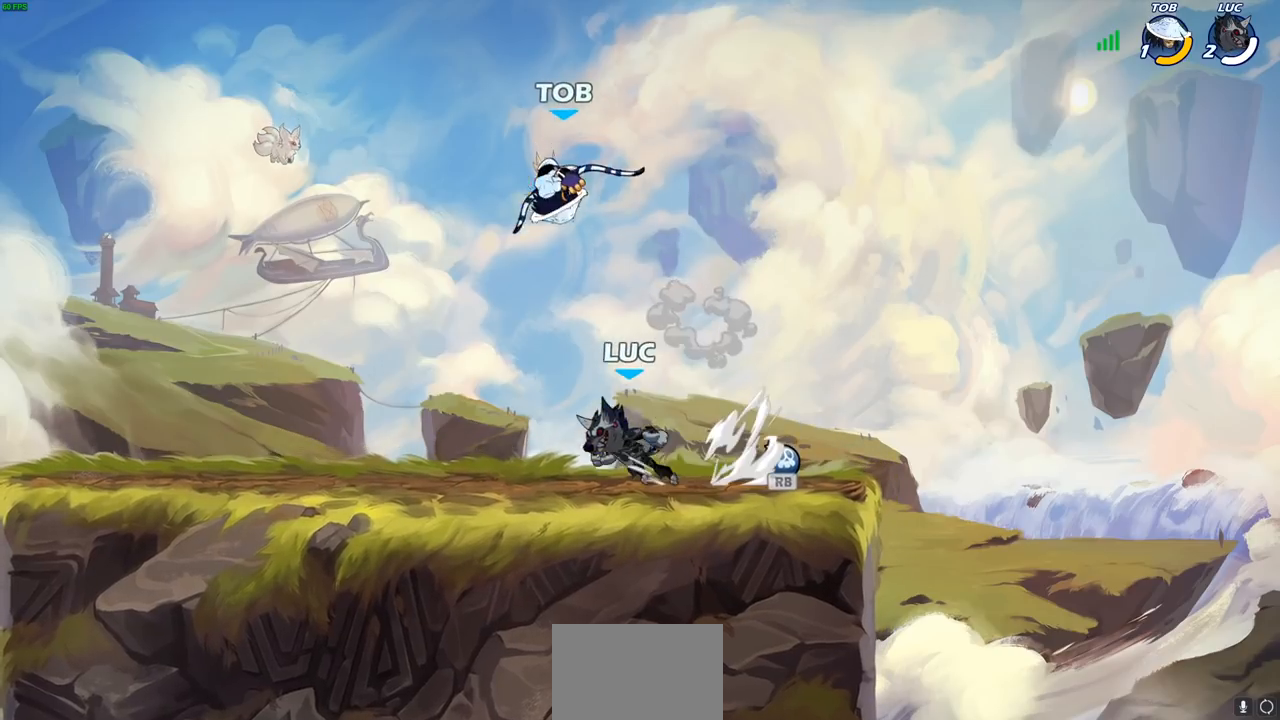
{"buttons": ["SQUARE"], "left_stick": "center", "events": [[33, "R1", "up"], [33, "R2", "up"], [200, "left_stick", "right"], [250, "left_stick", "center"], [267, "SQUARE", "down"], [350, "SQUARE", "up"], [483, "SQUARE", "down"]]}
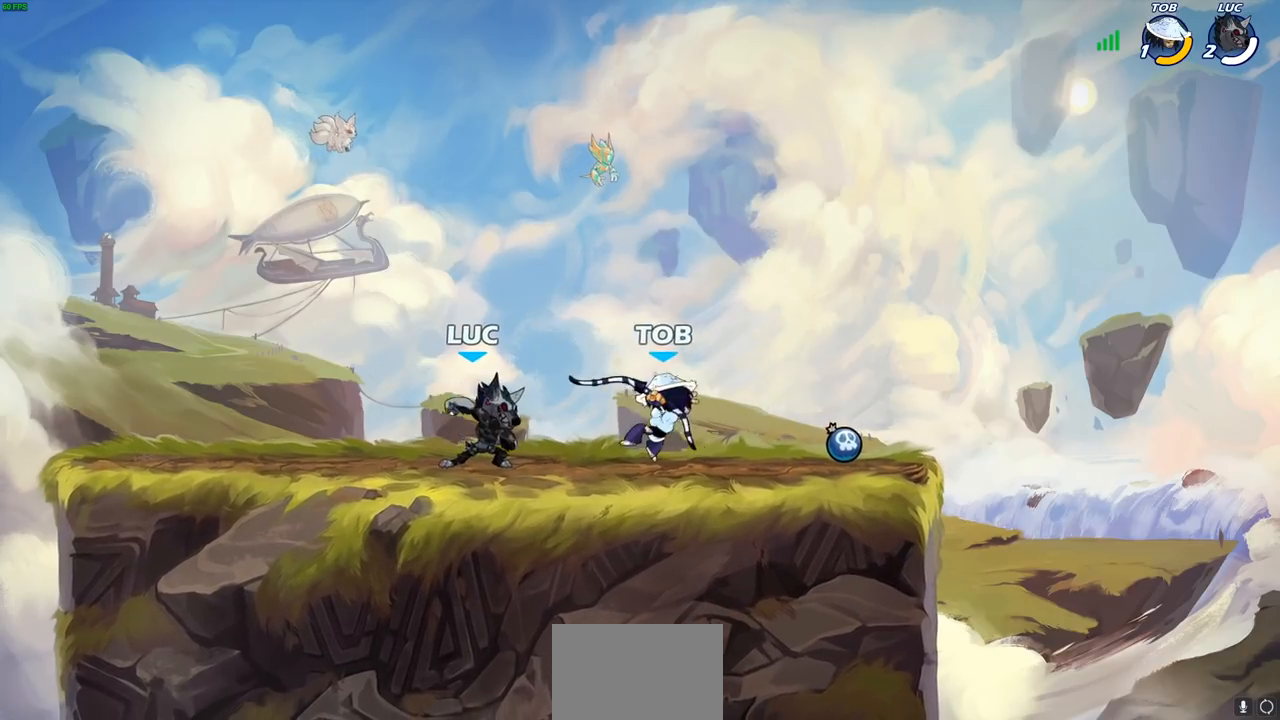
{"buttons": [], "left_stick": "right", "events": [[67, "SQUARE", "up"], [333, "CROSS", "down"], [417, "left_stick", "right"], [500, "CROSS", "up"]]}
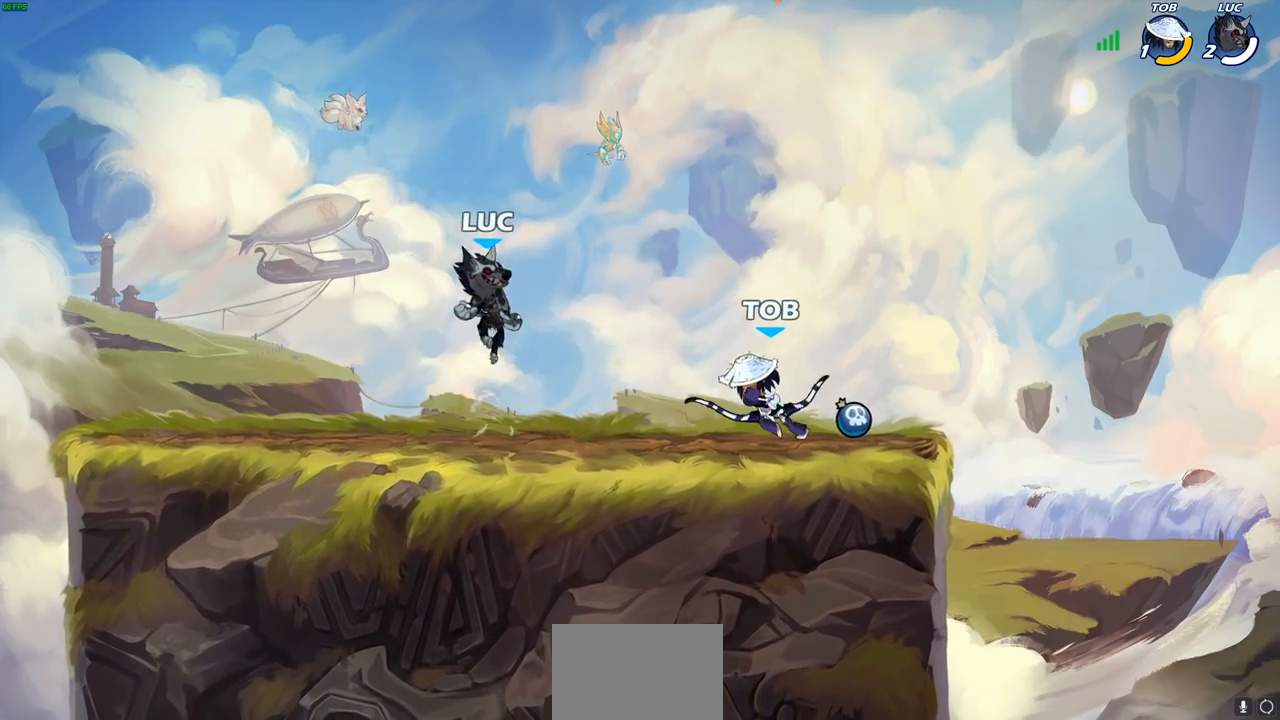
{"buttons": [], "left_stick": "center", "events": [[133, "left_stick", "down"], [250, "R1", "down"], [250, "R2", "down"], [283, "SQUARE", "down"], [367, "SQUARE", "up"], [383, "left_stick", "center"], [400, "R1", "up"], [400, "R2", "up"]]}
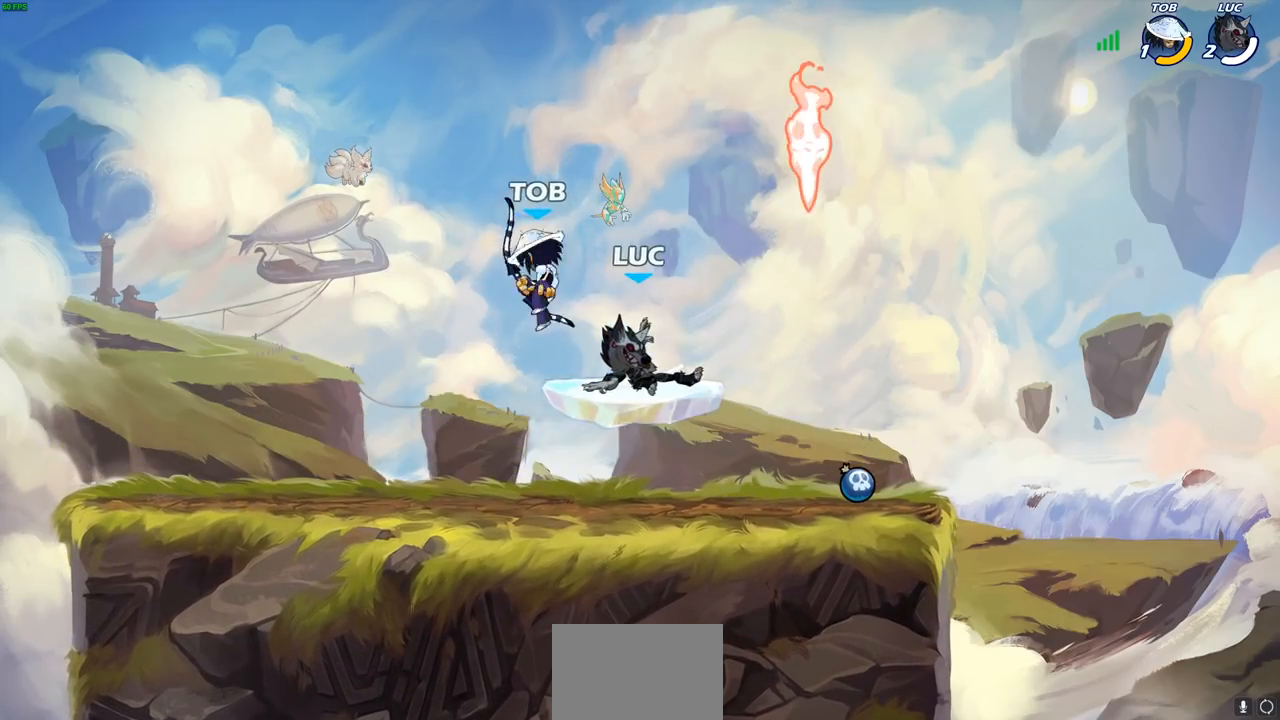
{"buttons": ["R1"], "left_stick": "up", "events": [[217, "left_stick", "right"], [300, "CROSS", "down"], [433, "R1", "down"], [433, "left_stick", "up"], [467, "CROSS", "up"]]}
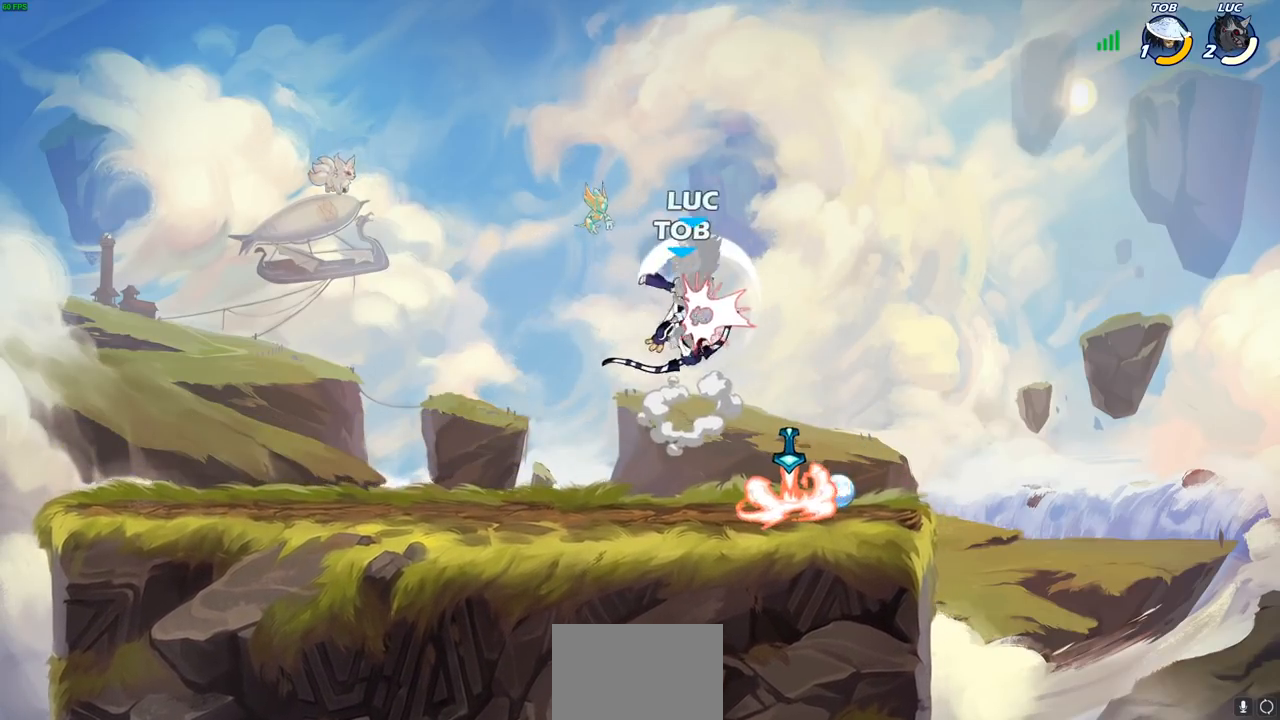
{"buttons": [], "left_stick": "center", "events": [[50, "left_stick", "left"], [67, "R1", "up"], [133, "left_stick", "down-right"], [283, "left_stick", "center"]]}
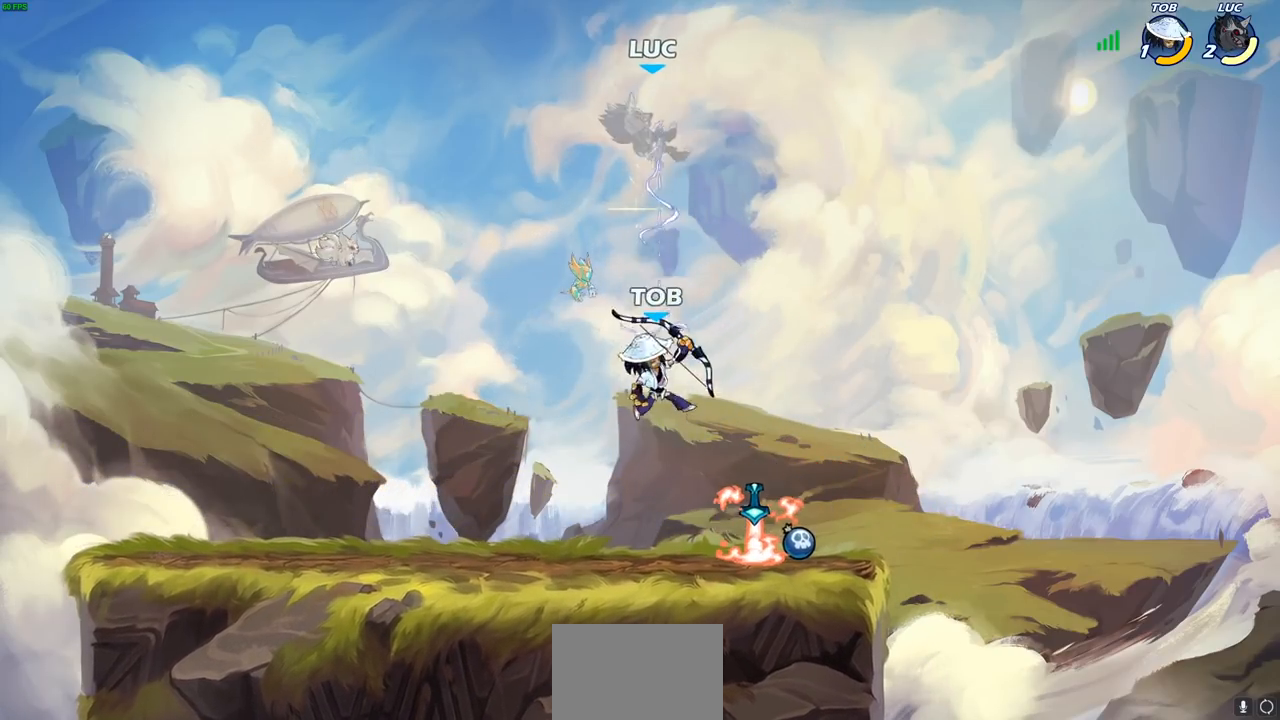
{"buttons": [], "left_stick": "down-left", "events": [[183, "left_stick", "left"], [283, "left_stick", "down-left"]]}
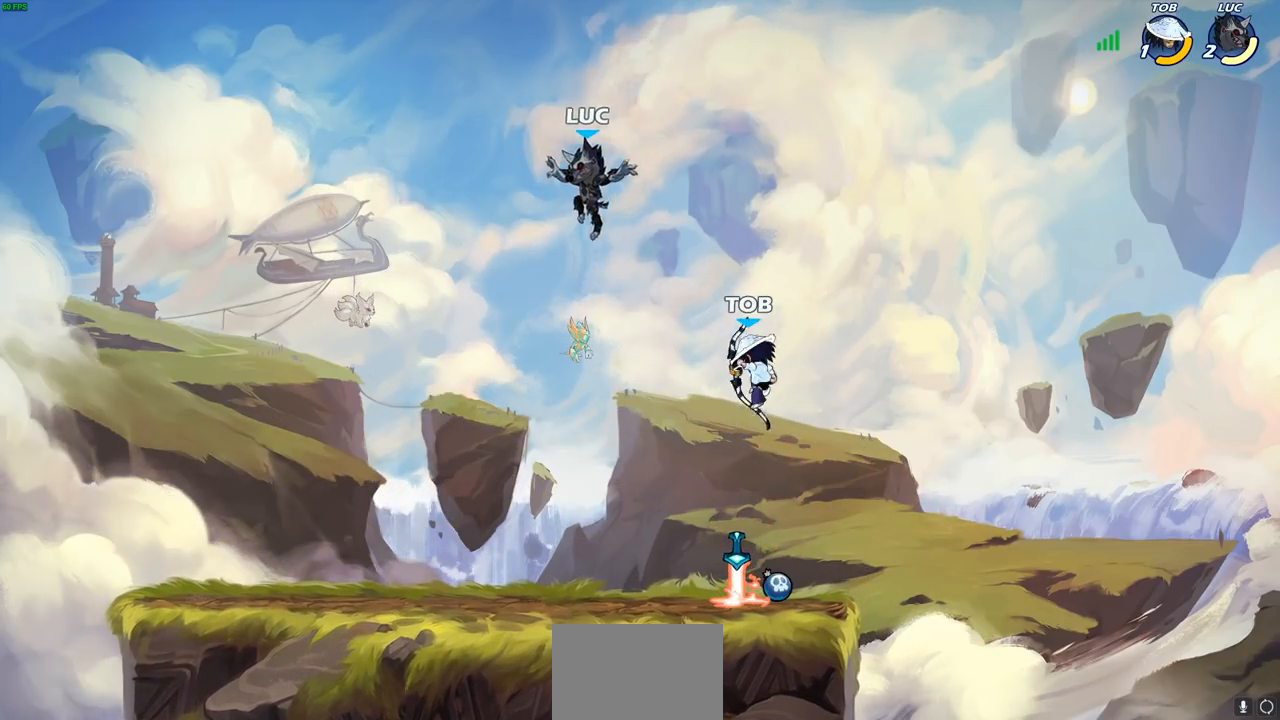
{"buttons": [], "left_stick": "right", "events": [[250, "left_stick", "down-right"], [400, "left_stick", "right"]]}
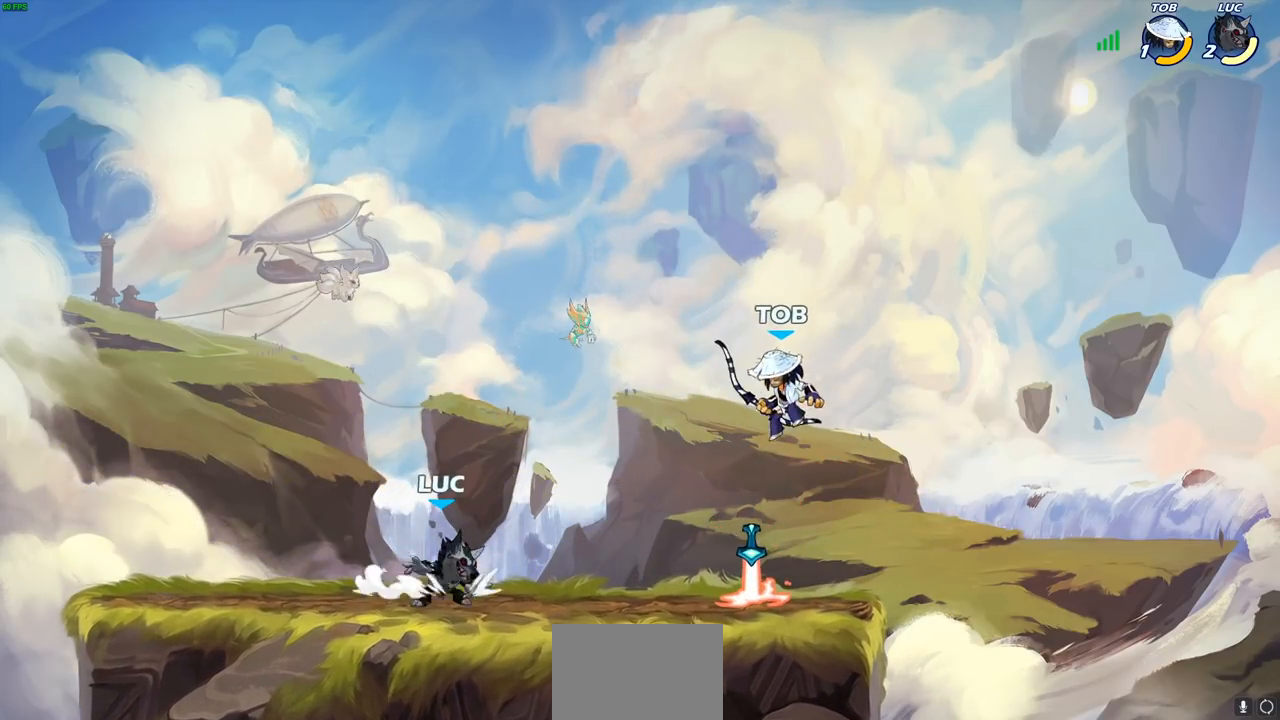
{"buttons": [], "left_stick": "center", "events": [[83, "R1", "down"], [83, "R2", "down"], [167, "SQUARE", "down"], [217, "R1", "up"], [217, "R2", "up"], [267, "SQUARE", "up"], [300, "left_stick", "center"]]}
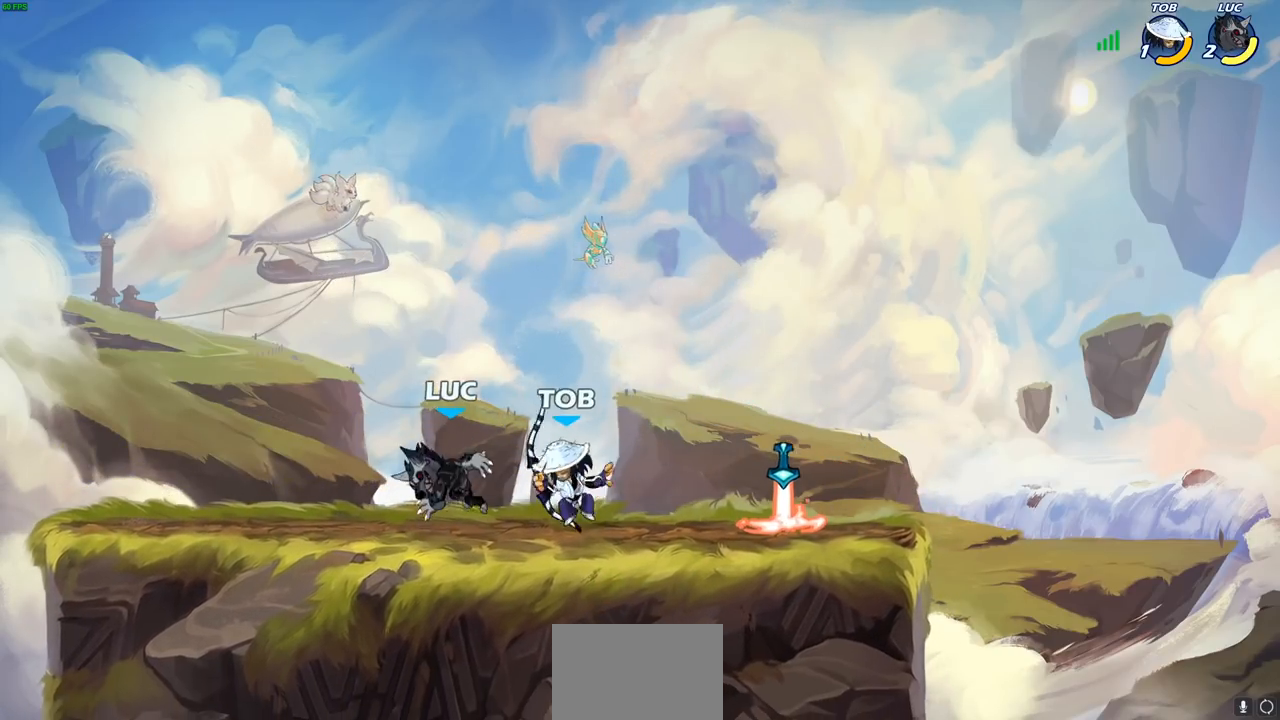
{"buttons": [], "left_stick": "center", "events": [[183, "R1", "down"], [183, "R2", "down"], [183, "SQUARE", "down"], [233, "R1", "up"], [250, "R2", "up"], [283, "SQUARE", "up"], [367, "SQUARE", "down"], [483, "SQUARE", "up"]]}
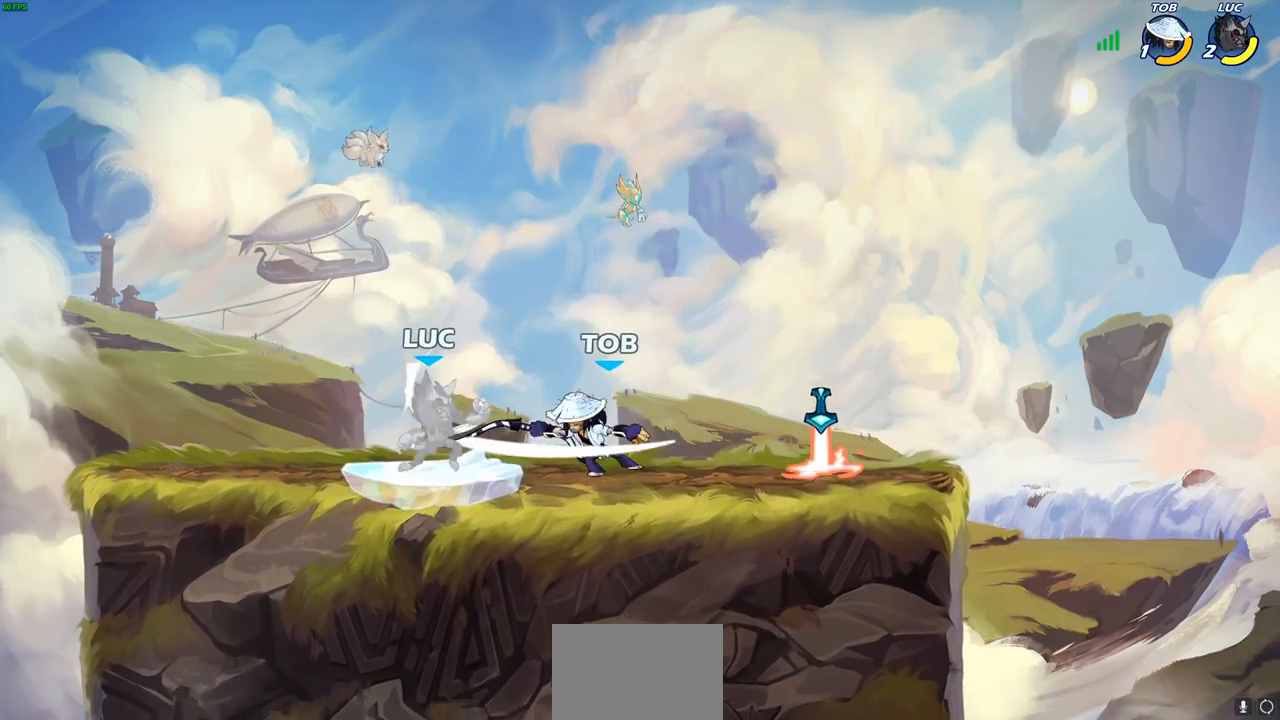
{"buttons": [], "left_stick": "up-left", "events": [[467, "left_stick", "up-left"]]}
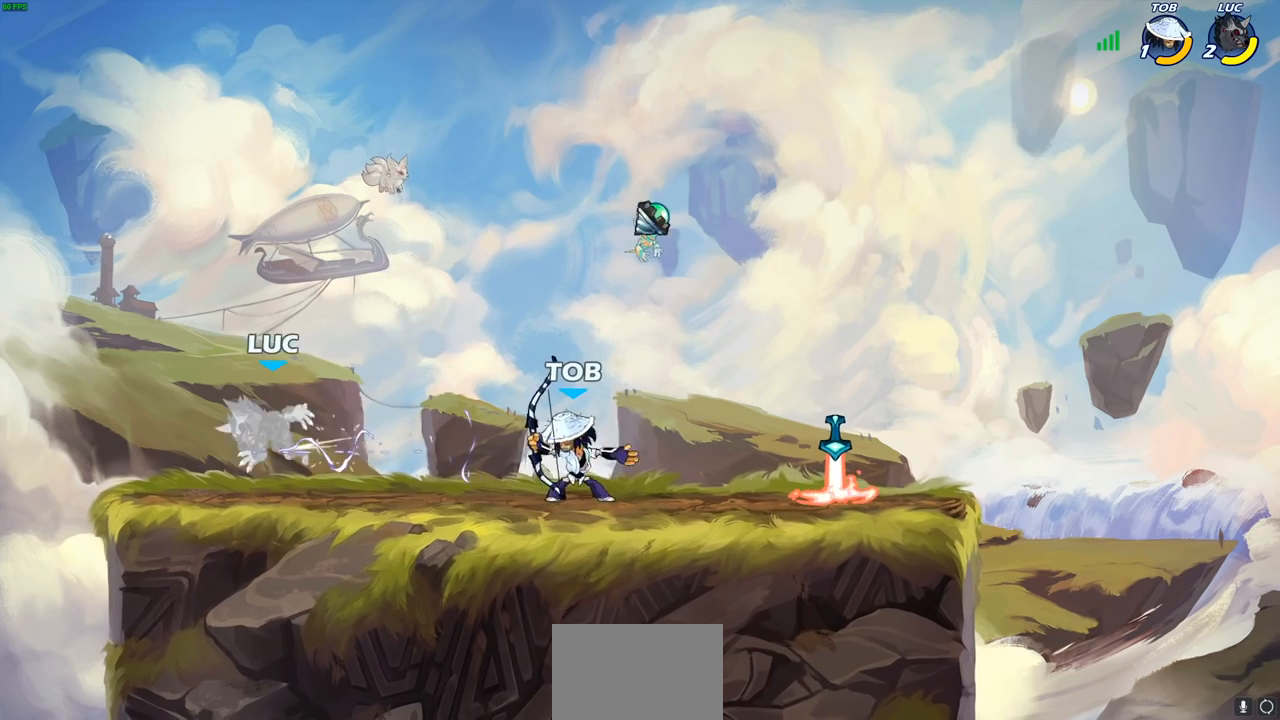
{"buttons": [], "left_stick": "down-right", "events": [[100, "CROSS", "down"], [183, "R2", "down"], [200, "R1", "down"], [250, "left_stick", "up-right"], [367, "CROSS", "up"], [383, "R1", "up"], [383, "R2", "up"], [467, "left_stick", "down-right"]]}
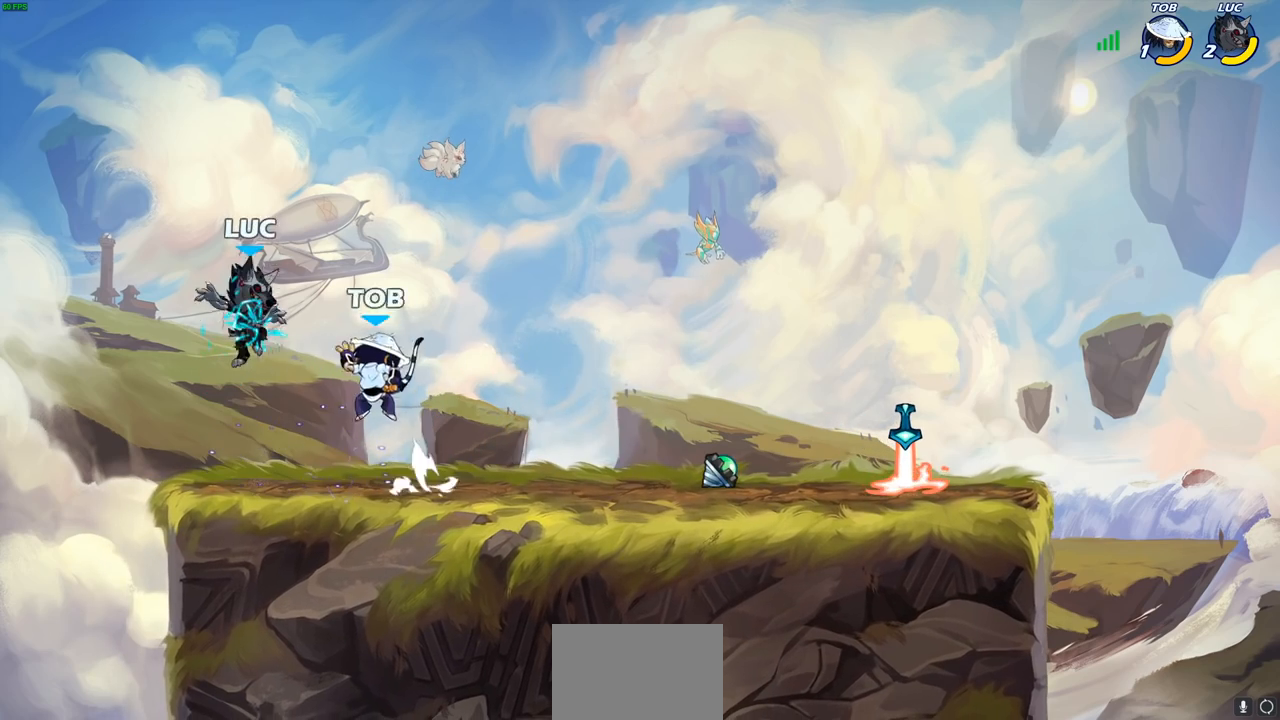
{"buttons": [], "left_stick": "right", "events": [[17, "R1", "down"], [17, "R2", "down"], [100, "left_stick", "down-left"], [350, "R1", "up"], [350, "R2", "up"], [383, "left_stick", "right"]]}
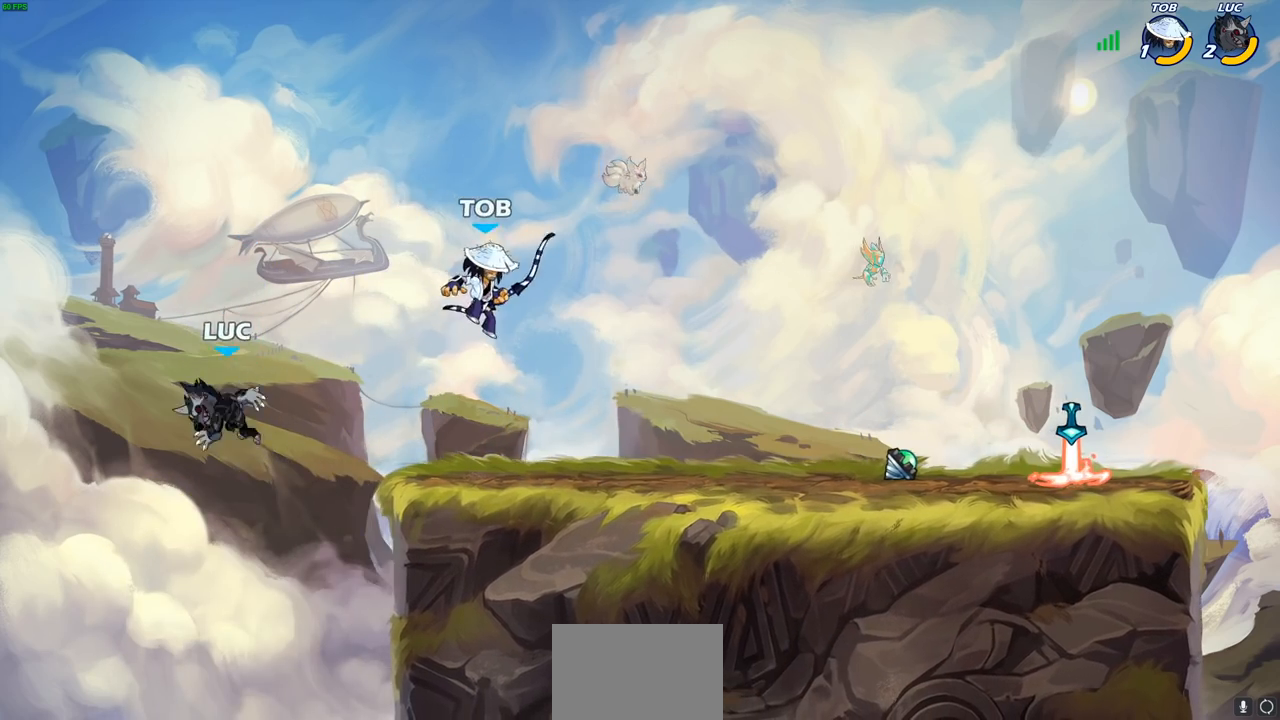
{"buttons": [], "left_stick": "right", "events": []}
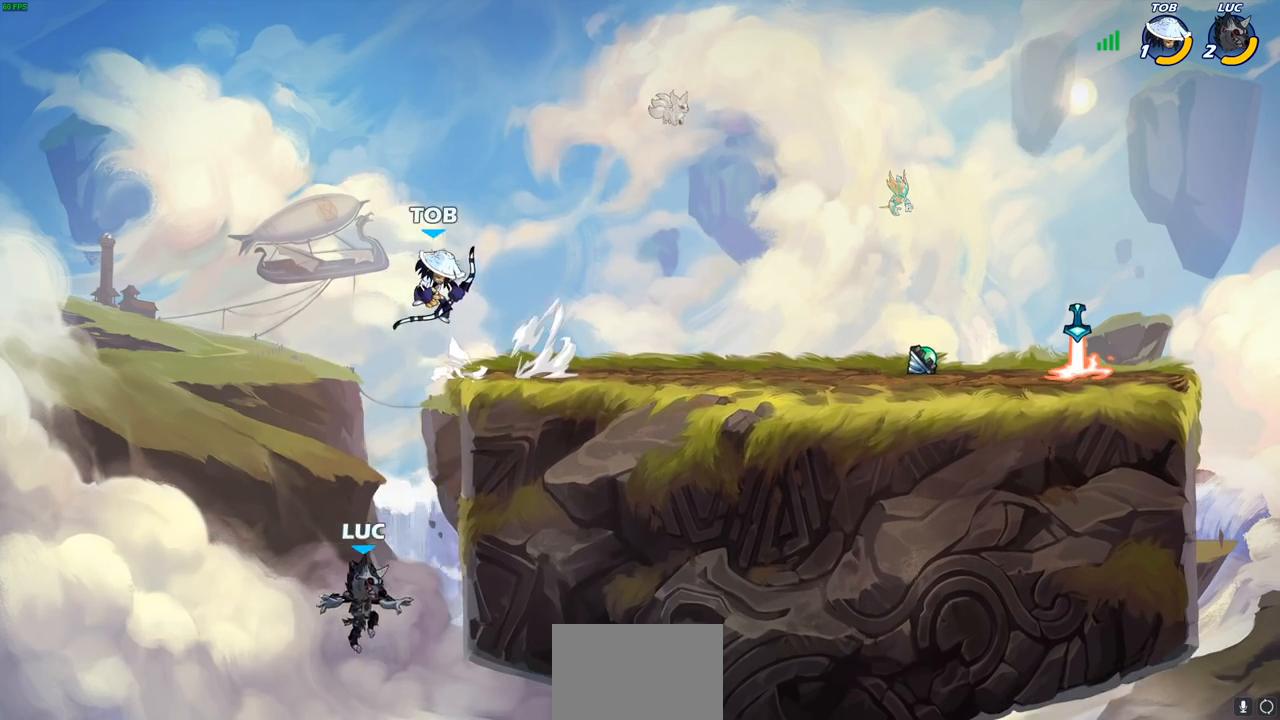
{"buttons": [], "left_stick": "down-left", "events": [[33, "CROSS", "down"], [100, "CROSS", "up"], [183, "left_stick", "up"], [233, "left_stick", "left"], [283, "left_stick", "down-left"]]}